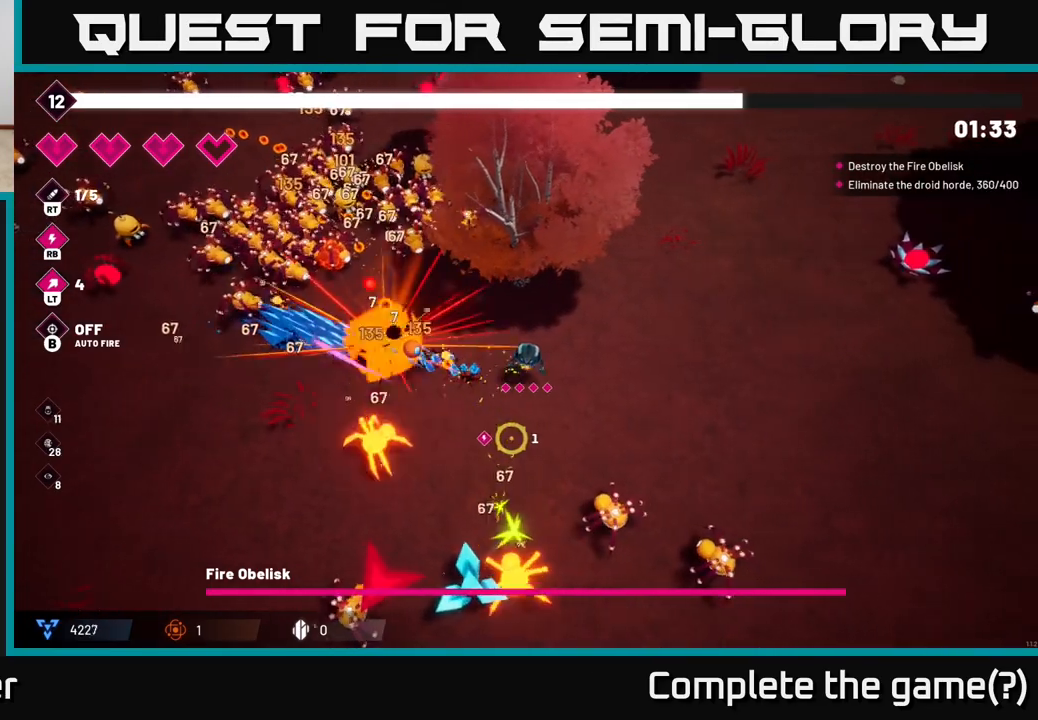
Gameplay with a controller (Xbox layout); each line is a JSON object with the inputs held at the frame after it. "events" lists button and stick changes between this image and that frame as [ms after this image, input, new state], when the widget could be followed in between.
{"buttons": ["R2"], "left_stick": "right", "right_stick": "down-left", "events": [[50, "left_stick", "down-right"], [250, "left_stick", "right"], [333, "right_stick", "down-left"]]}
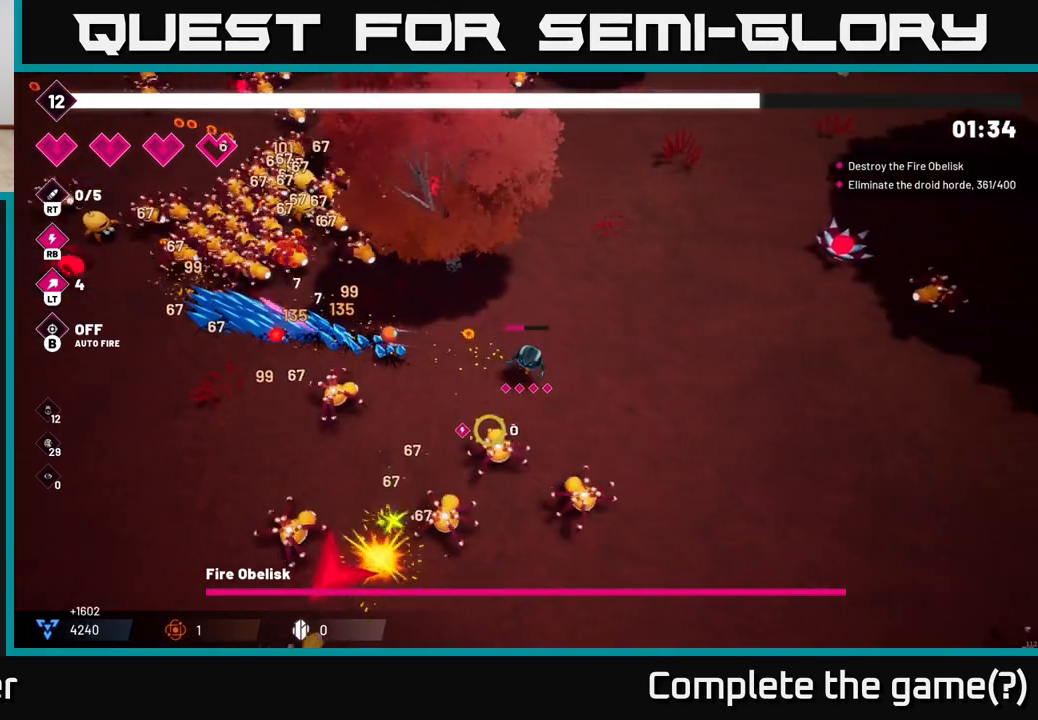
{"buttons": ["R2"], "left_stick": "down-right", "right_stick": "down-left", "events": [[333, "left_stick", "down-right"]]}
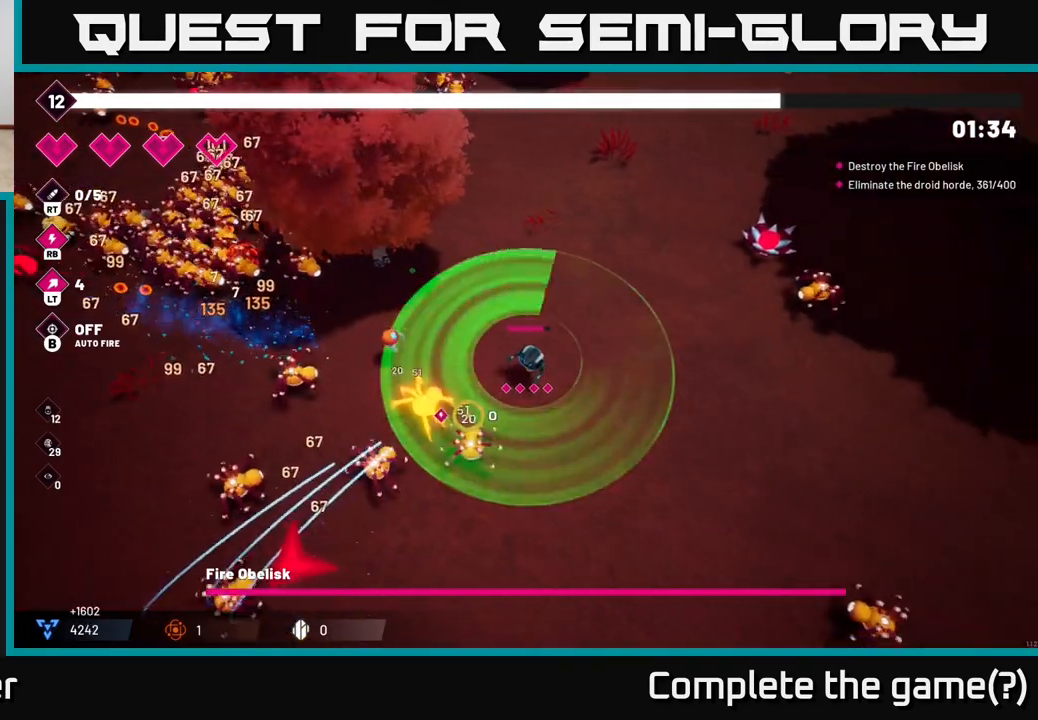
{"buttons": ["R2"], "left_stick": "down", "right_stick": "left", "events": [[300, "right_stick", "left"], [367, "left_stick", "down"]]}
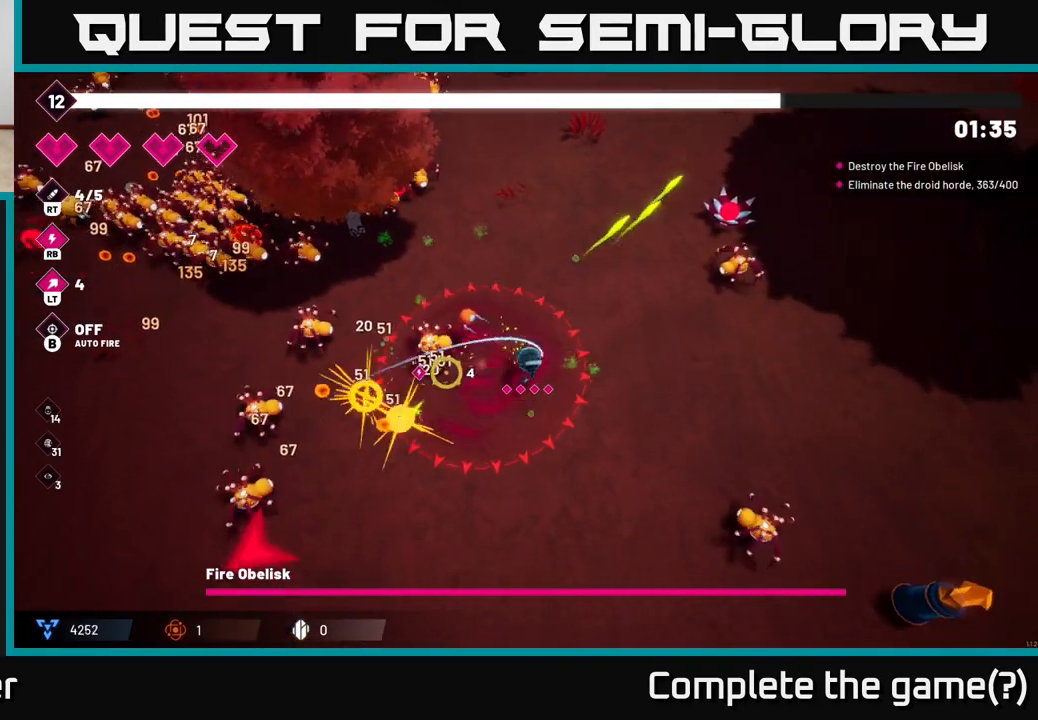
{"buttons": ["R2"], "left_stick": "down-left", "right_stick": "up-left", "events": [[350, "right_stick", "up-left"], [383, "left_stick", "down-left"]]}
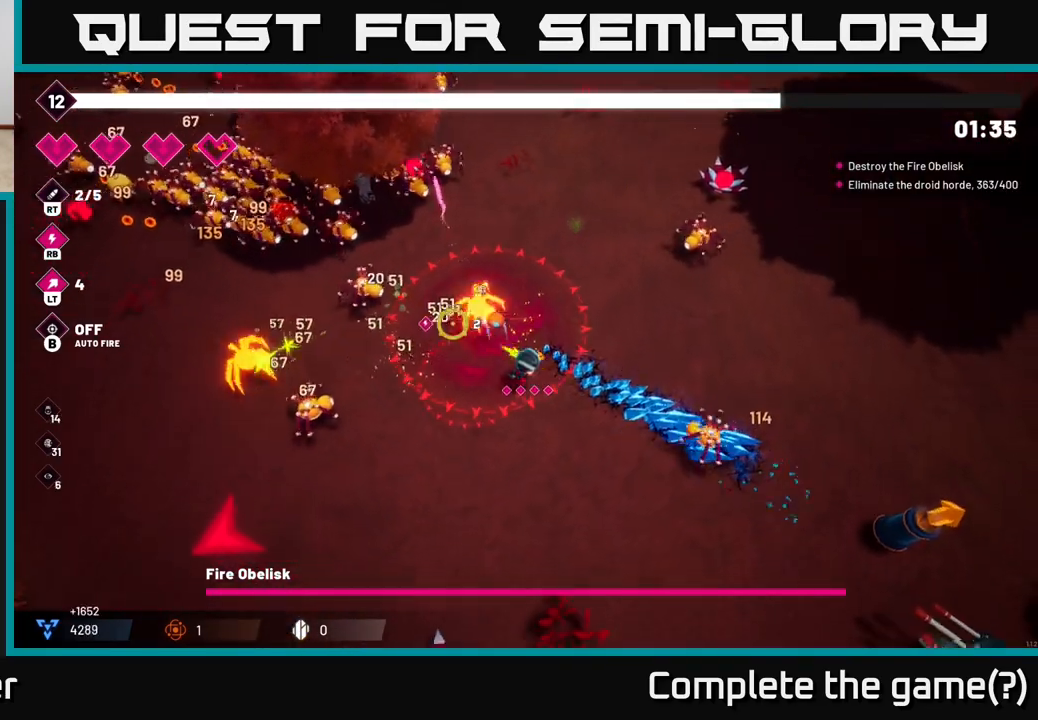
{"buttons": ["R2"], "left_stick": "down-left", "right_stick": "up-left", "events": []}
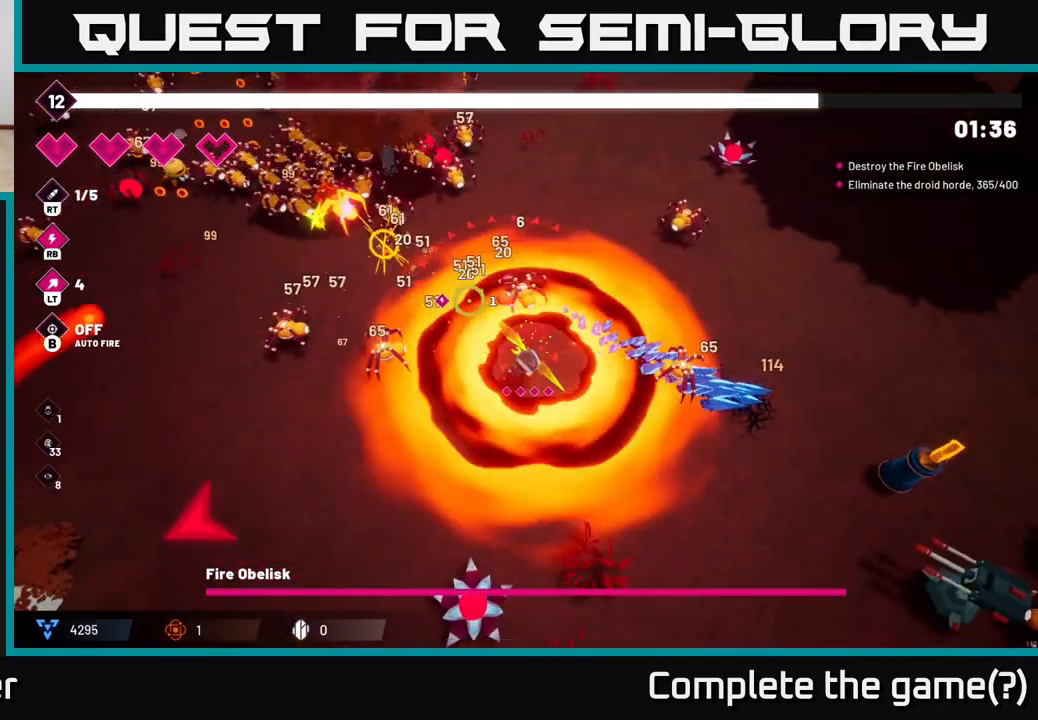
{"buttons": ["R2"], "left_stick": "down-left", "right_stick": "up-left", "events": []}
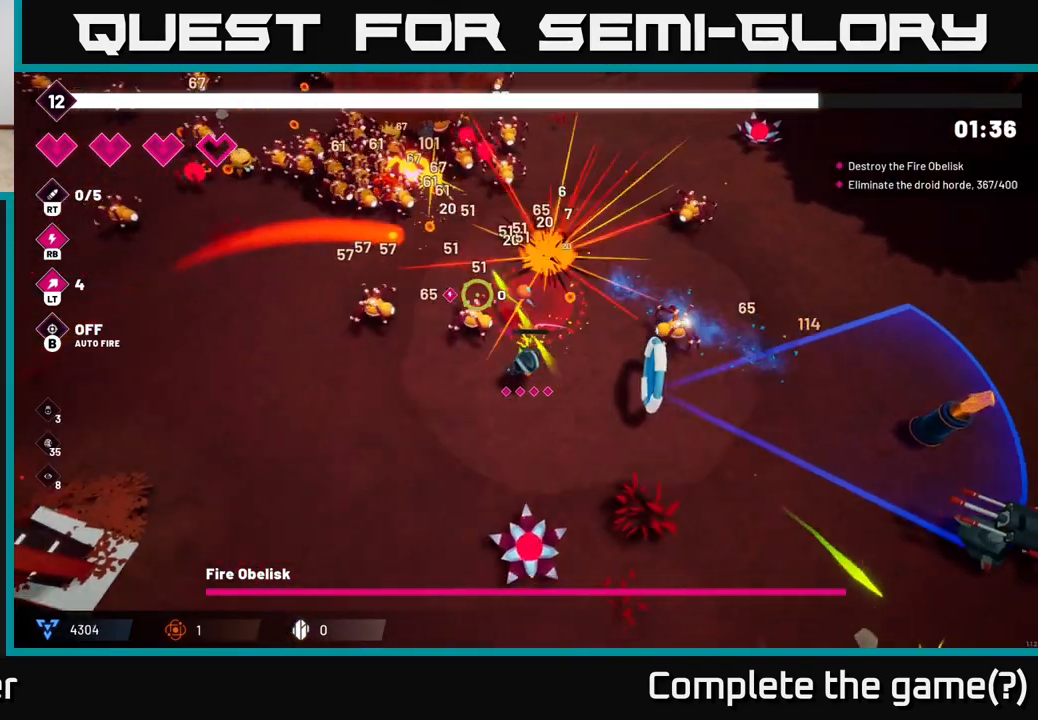
{"buttons": [], "left_stick": "down-left", "right_stick": "left", "events": [[383, "L2", "down"], [417, "R2", "up"], [467, "right_stick", "left"], [500, "L2", "up"]]}
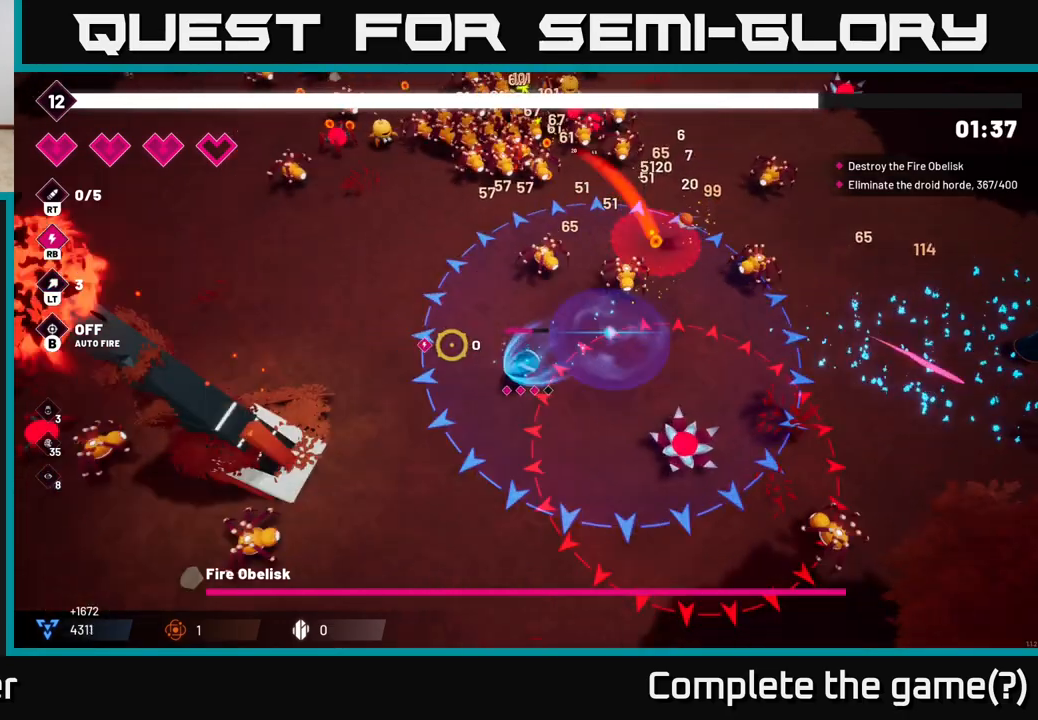
{"buttons": ["R2"], "left_stick": "down-left", "right_stick": "left", "events": [[50, "right_stick", "down-left"], [167, "R2", "down"], [500, "right_stick", "left"]]}
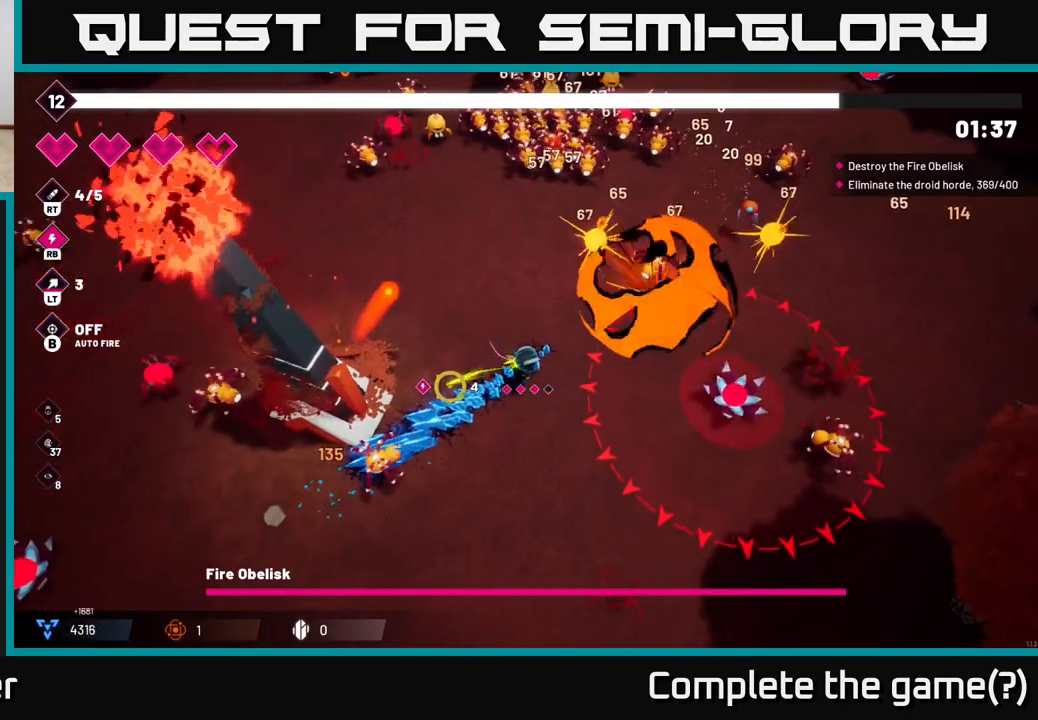
{"buttons": ["R2"], "left_stick": "down", "right_stick": "left", "events": [[183, "left_stick", "down"]]}
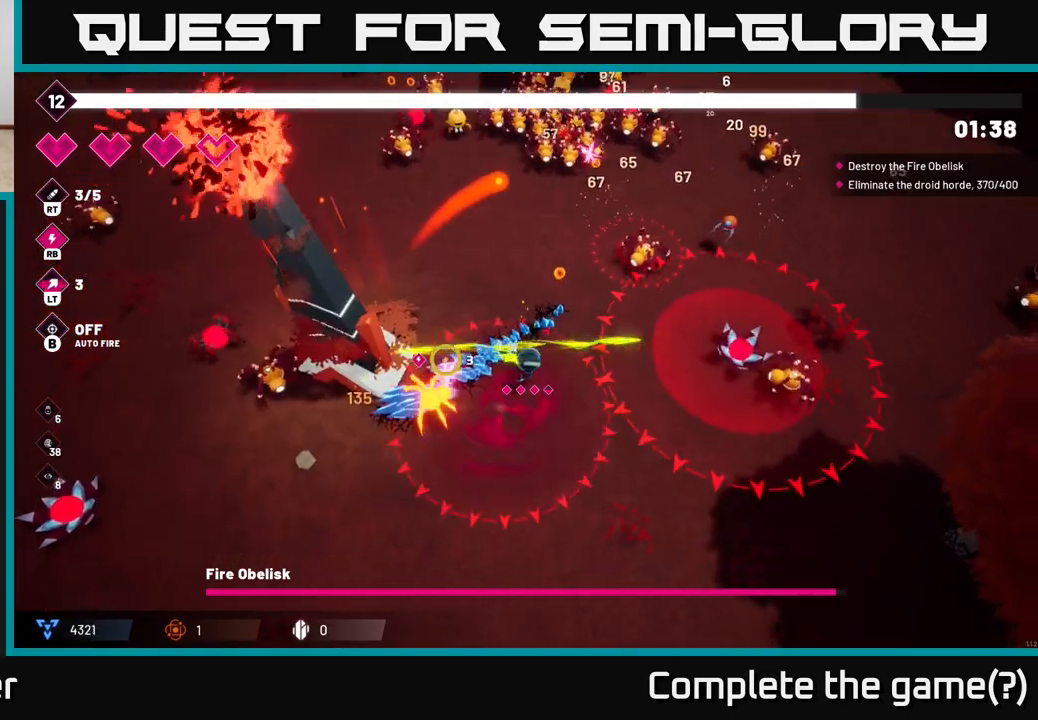
{"buttons": ["R2"], "left_stick": "down-left", "right_stick": "left", "events": [[267, "left_stick", "down-left"]]}
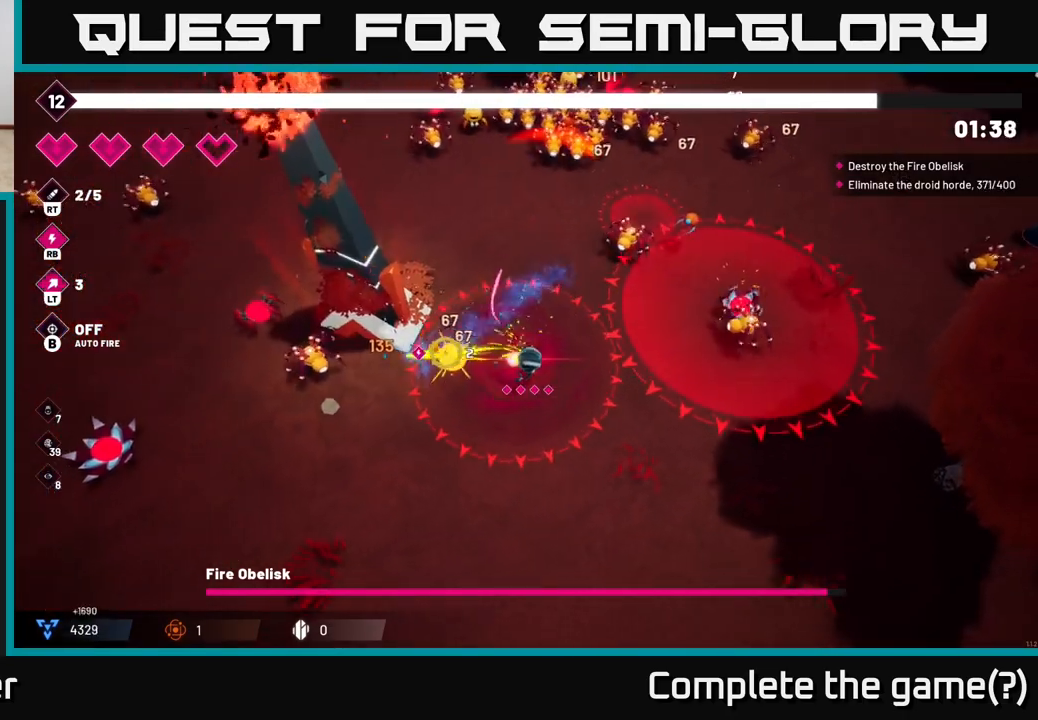
{"buttons": ["L2", "R2"], "left_stick": "down-left", "right_stick": "up-left", "events": [[183, "right_stick", "up-left"], [367, "L2", "down"]]}
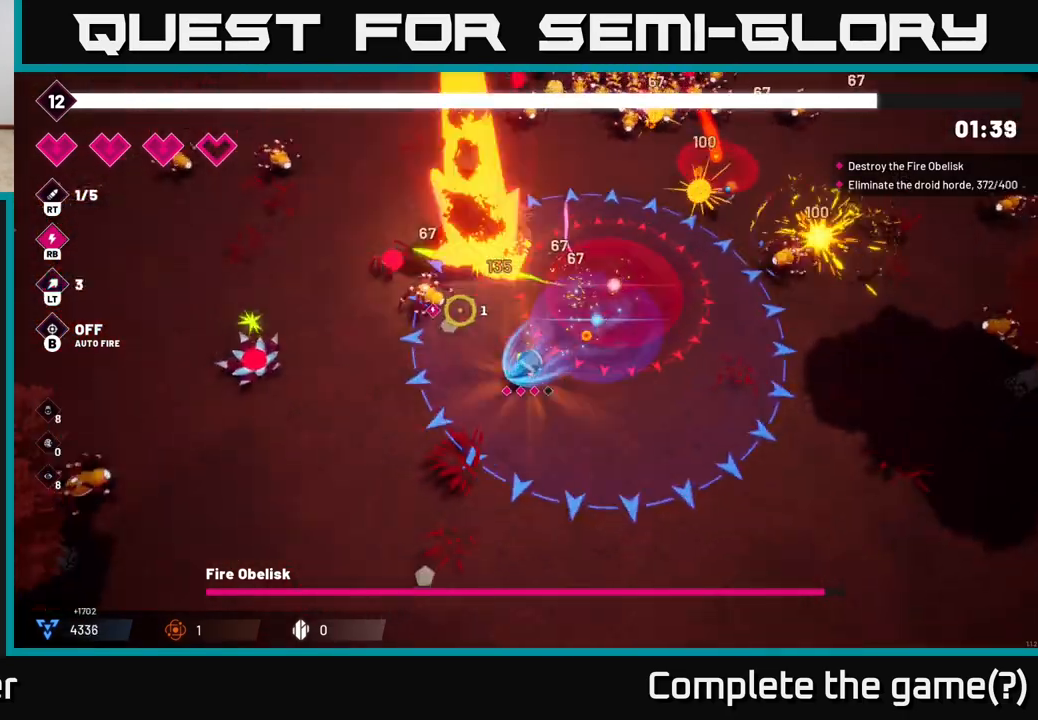
{"buttons": ["R2"], "left_stick": "down-left", "right_stick": "up", "events": [[17, "L2", "up"], [117, "right_stick", "up"]]}
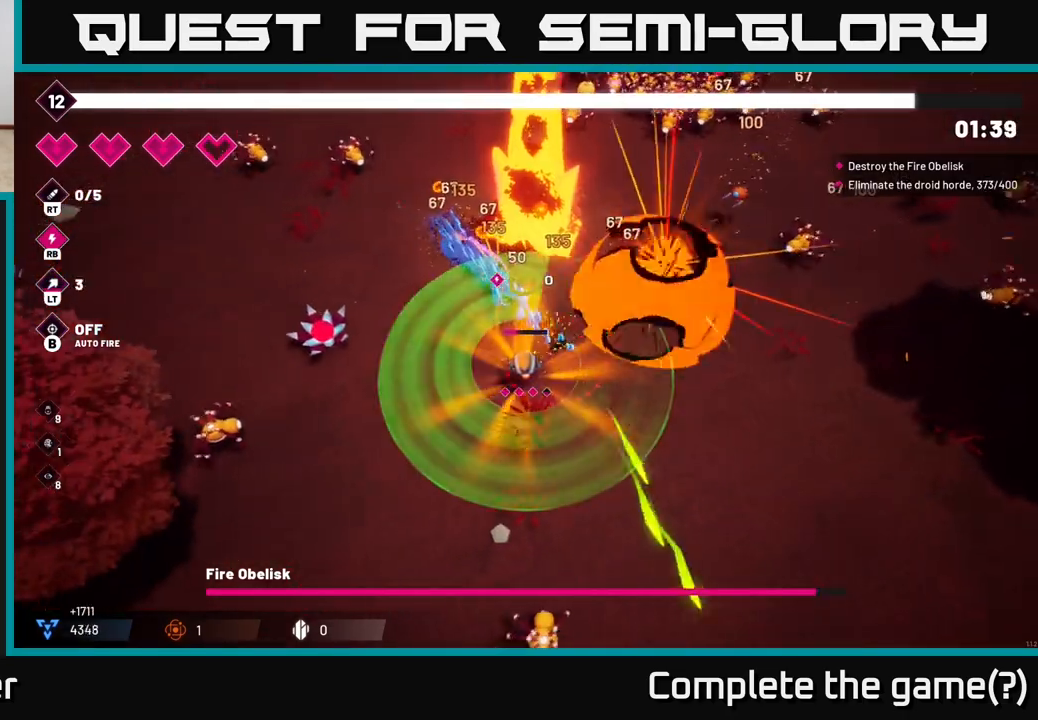
{"buttons": ["R2"], "left_stick": "up", "right_stick": "up-right", "events": [[133, "left_stick", "left"], [233, "left_stick", "up-left"], [317, "right_stick", "up-right"], [433, "left_stick", "up"]]}
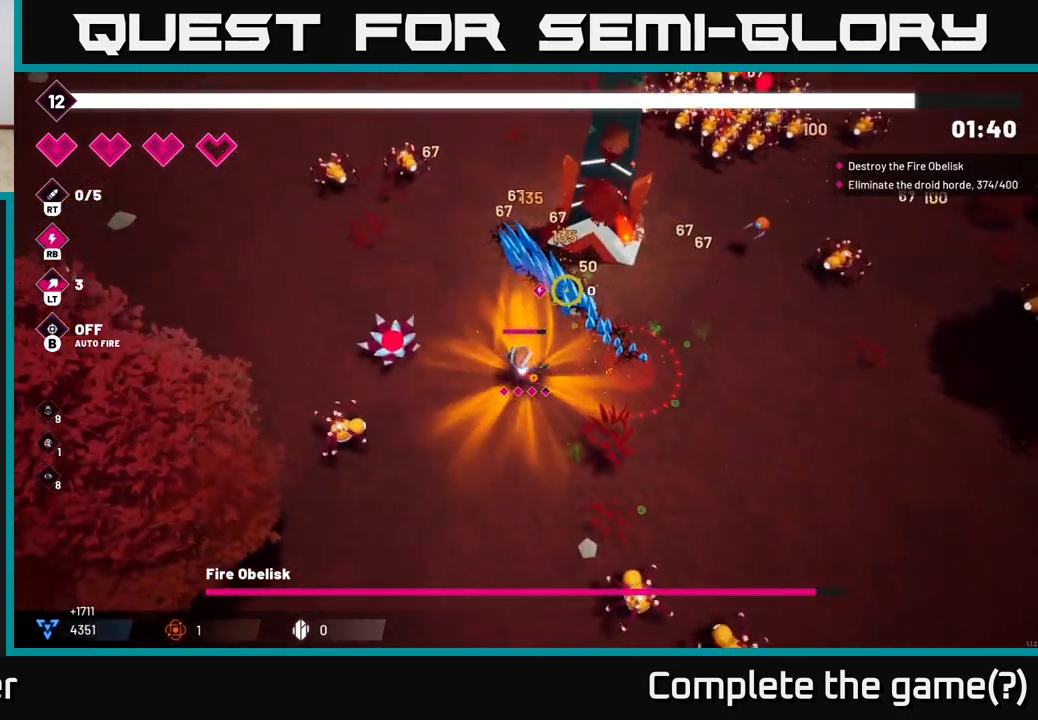
{"buttons": ["R2"], "left_stick": "up", "right_stick": "up-right", "events": []}
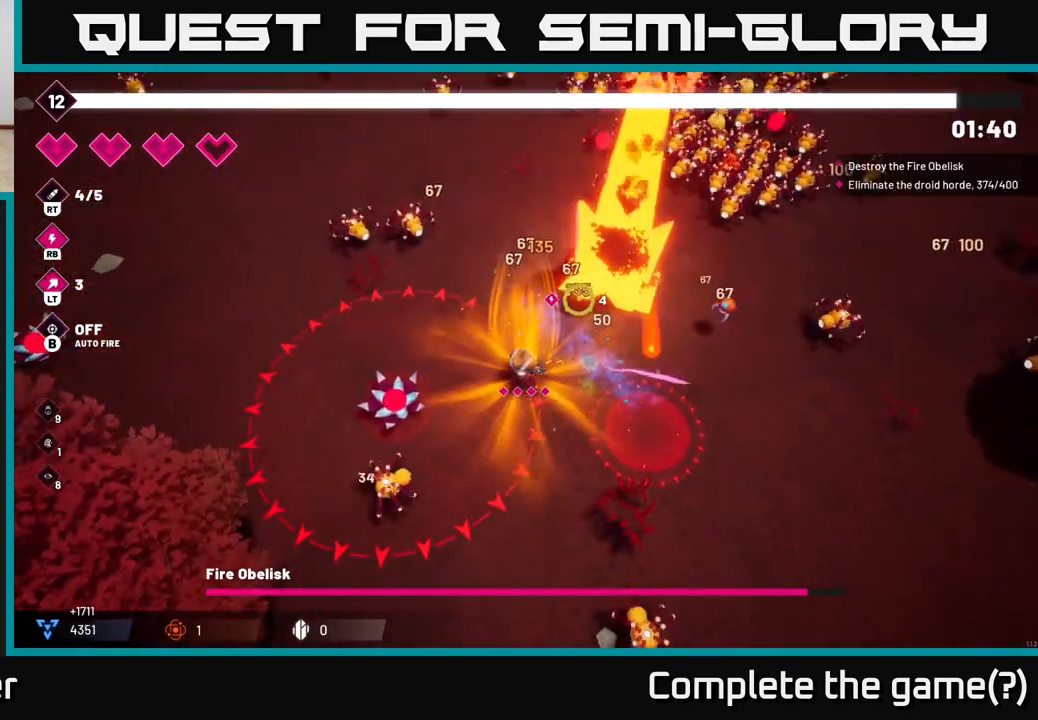
{"buttons": ["R2"], "left_stick": "up", "right_stick": "right", "events": [[483, "right_stick", "right"]]}
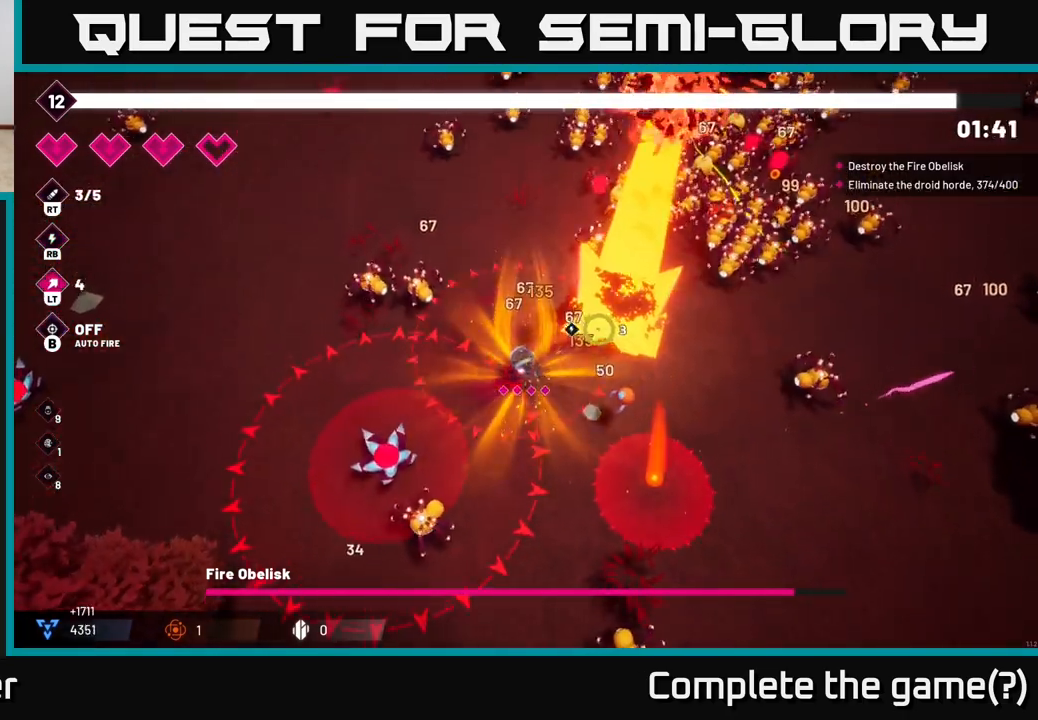
{"buttons": ["R2"], "left_stick": "up-left", "right_stick": "right", "events": [[433, "left_stick", "up-left"]]}
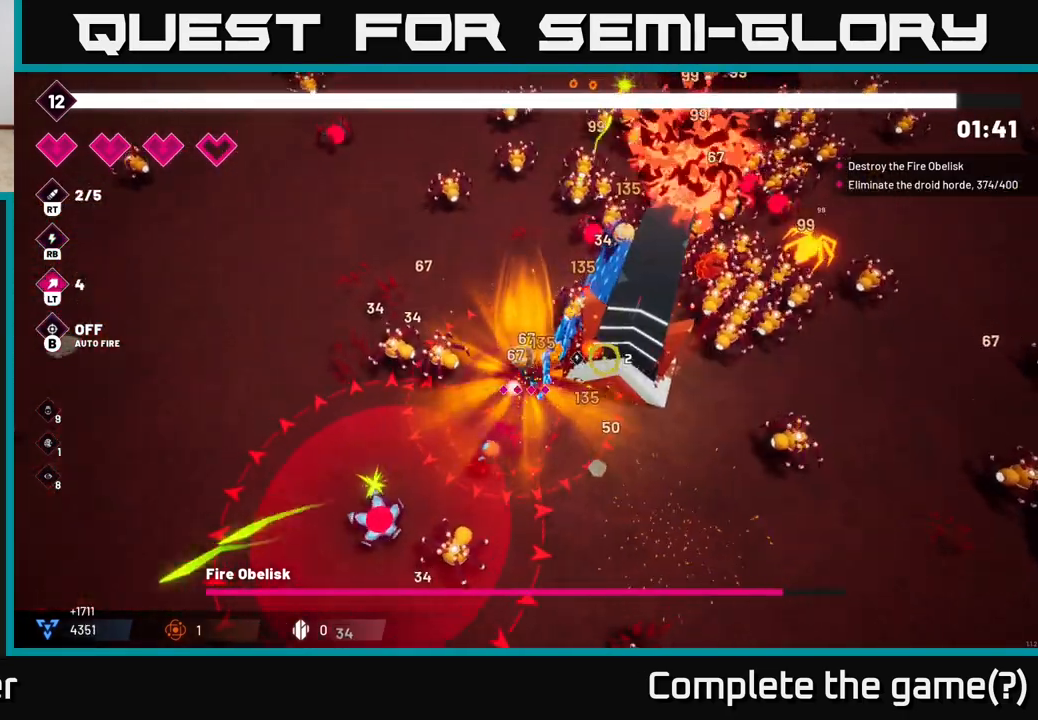
{"buttons": ["R2"], "left_stick": "left", "right_stick": "right", "events": [[217, "L2", "down"], [333, "L2", "up"], [333, "left_stick", "left"]]}
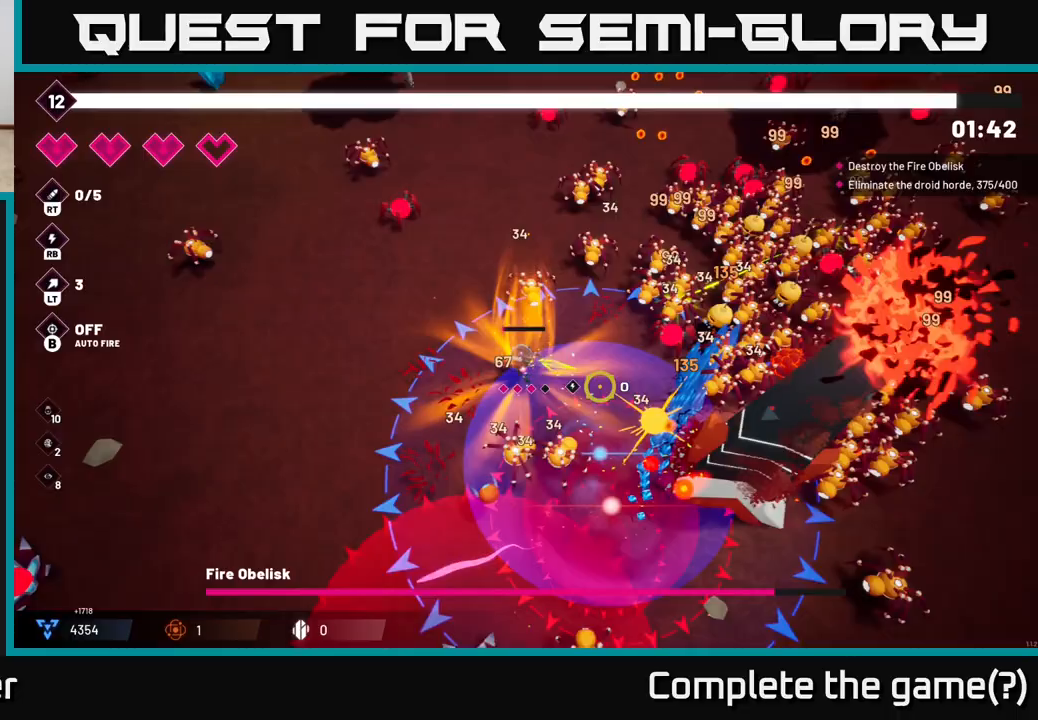
{"buttons": ["R2"], "left_stick": "left", "right_stick": "right", "events": []}
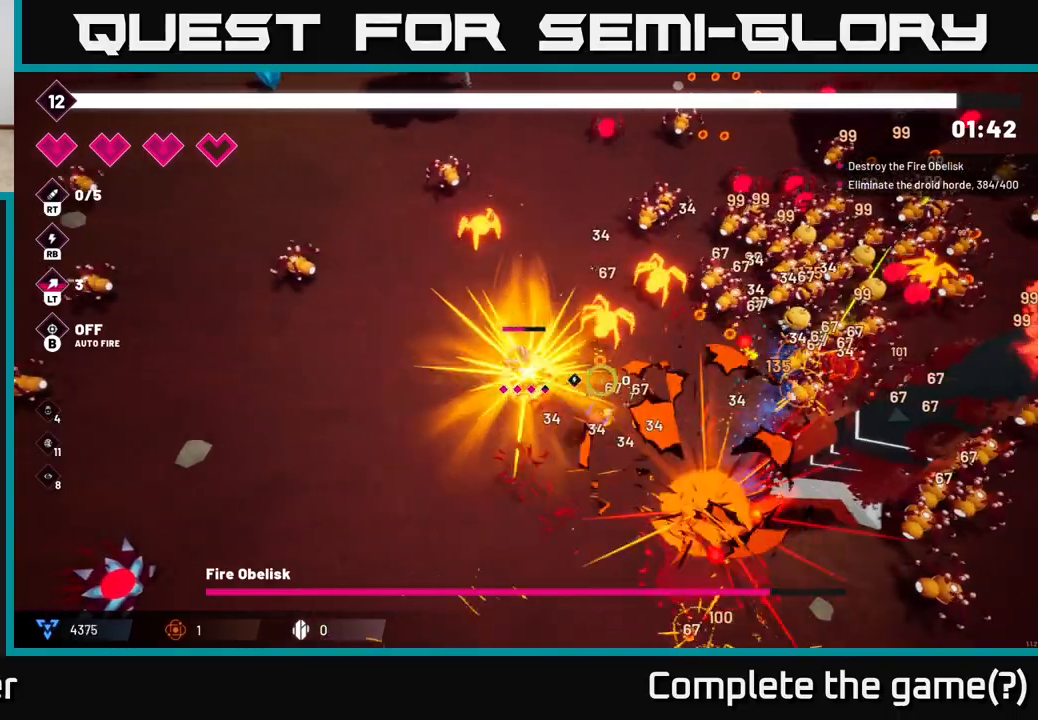
{"buttons": ["R2"], "left_stick": "down", "right_stick": "right", "events": [[117, "left_stick", "down-left"], [350, "left_stick", "down"]]}
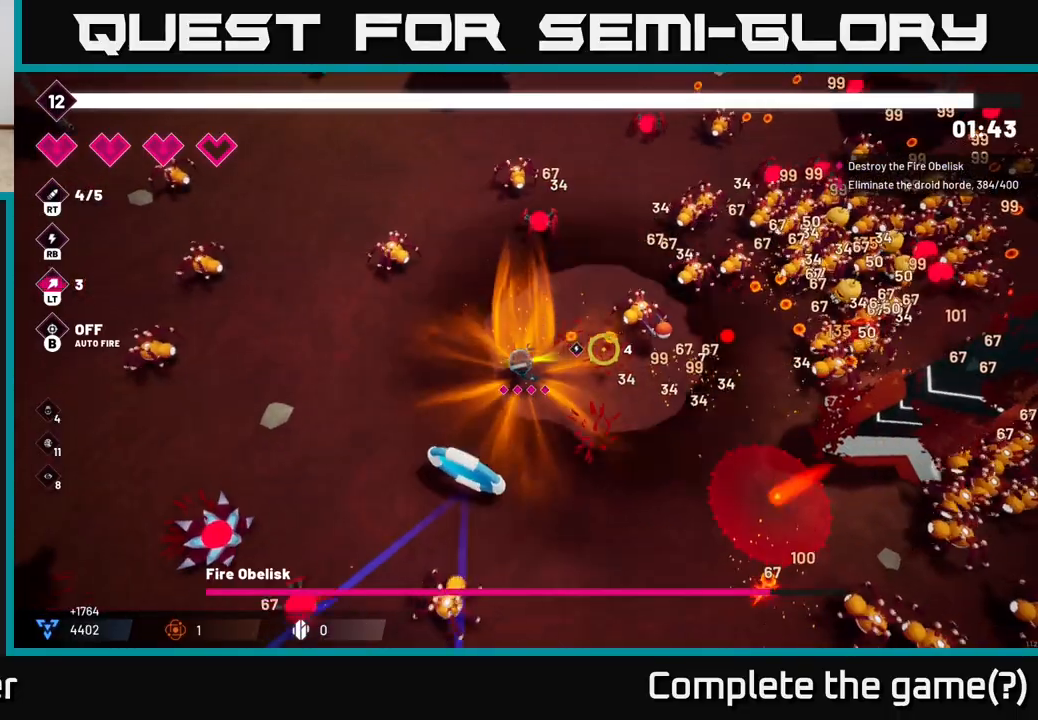
{"buttons": ["R2"], "left_stick": "down-right", "right_stick": "up-right", "events": [[250, "right_stick", "up-right"], [283, "left_stick", "down-right"]]}
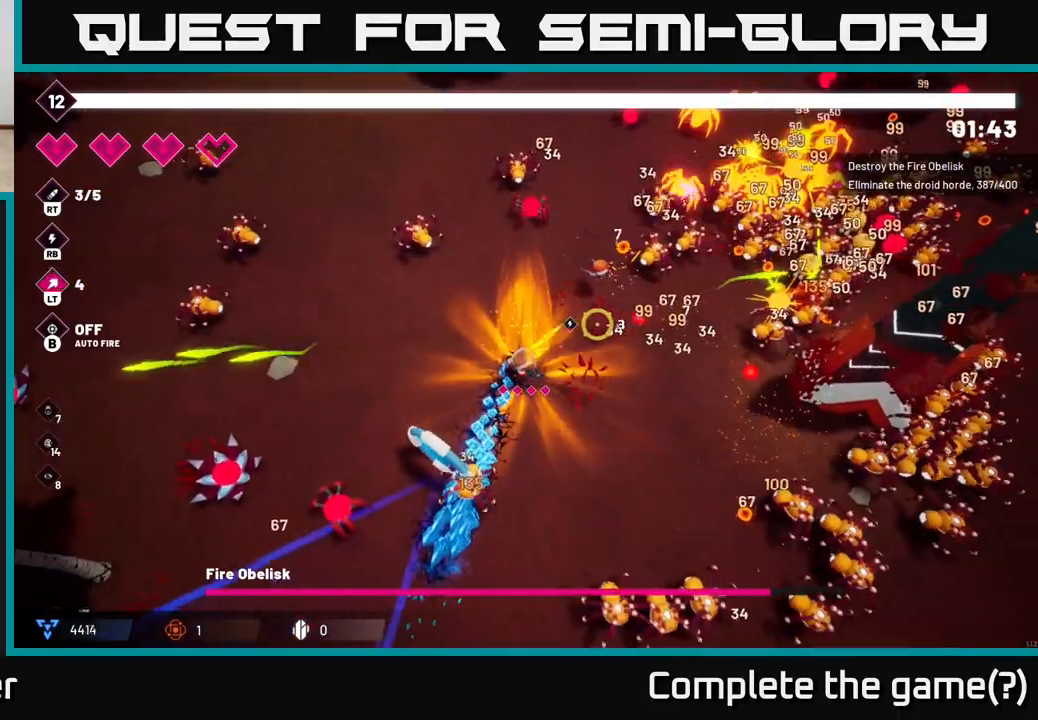
{"buttons": ["R2"], "left_stick": "down", "right_stick": "down-right", "events": [[267, "left_stick", "down"], [317, "right_stick", "right"], [417, "right_stick", "down-right"]]}
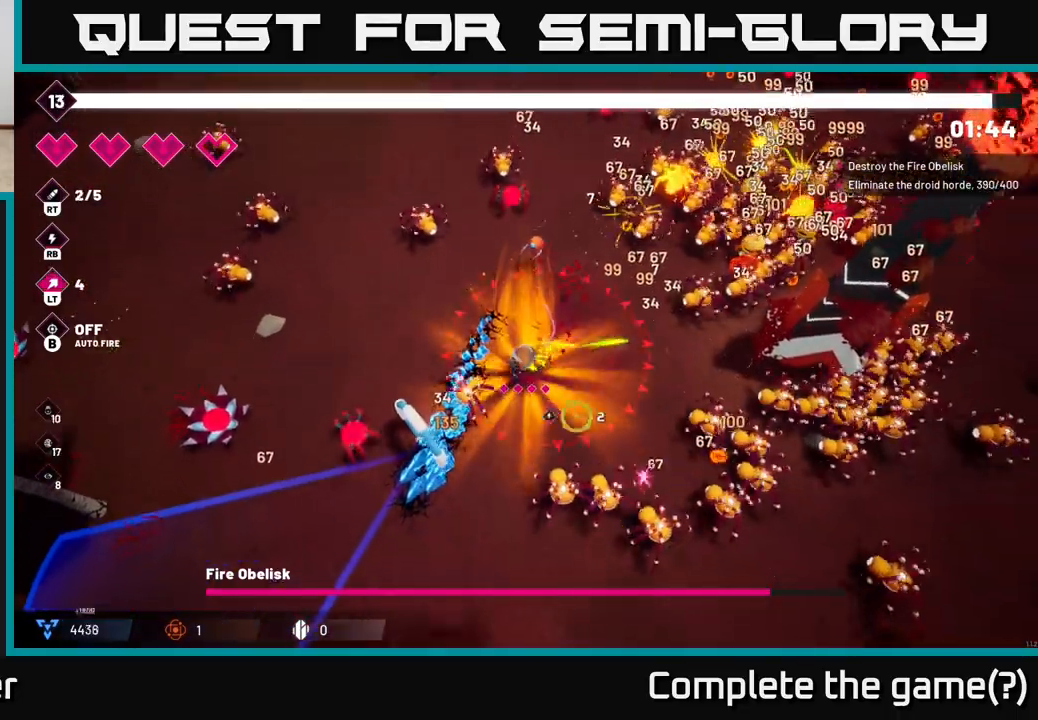
{"buttons": ["L2", "R2"], "left_stick": "right", "right_stick": "down-right", "events": [[300, "left_stick", "right"], [417, "L2", "down"]]}
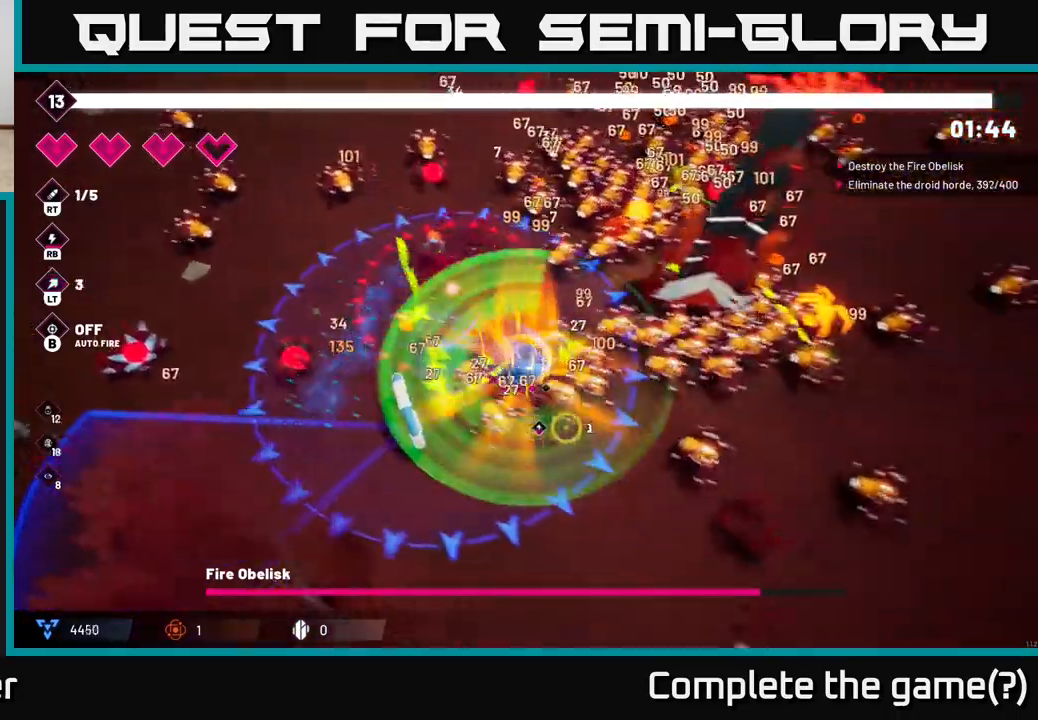
{"buttons": ["R2"], "left_stick": "down", "right_stick": "down-right", "events": [[100, "L2", "up"], [100, "left_stick", "down-left"], [283, "L2", "down"], [467, "L2", "up"], [500, "left_stick", "down"]]}
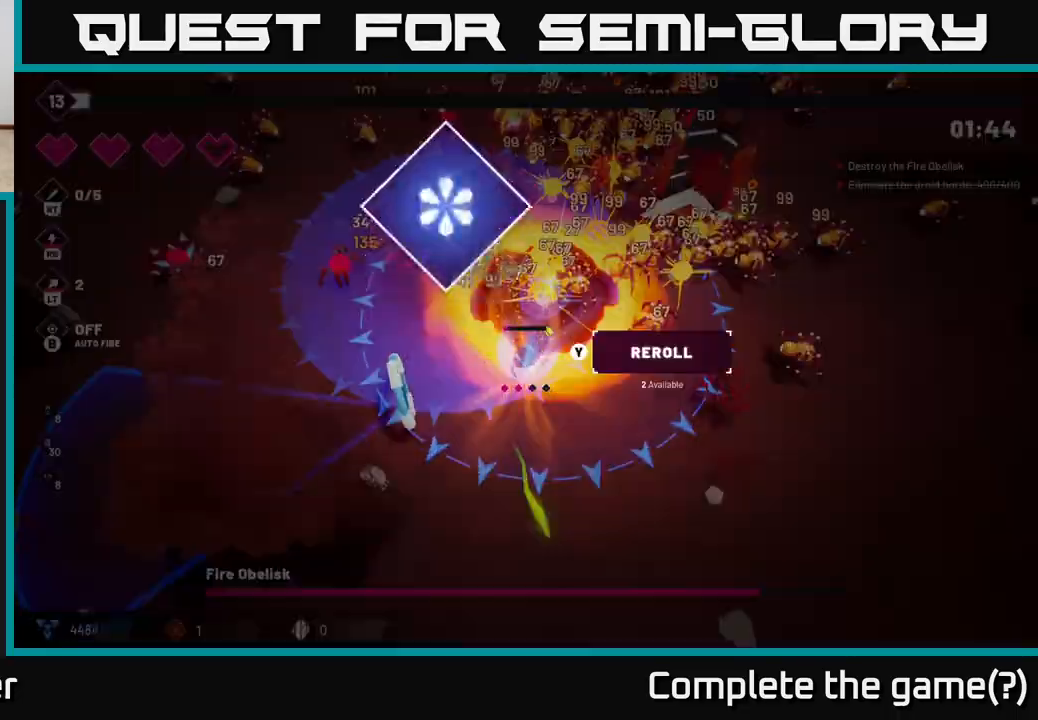
{"buttons": [], "left_stick": "center", "right_stick": "center", "events": [[117, "right_stick", "up-right"], [167, "left_stick", "down-right"], [300, "R2", "up"], [317, "left_stick", "center"], [317, "right_stick", "center"]]}
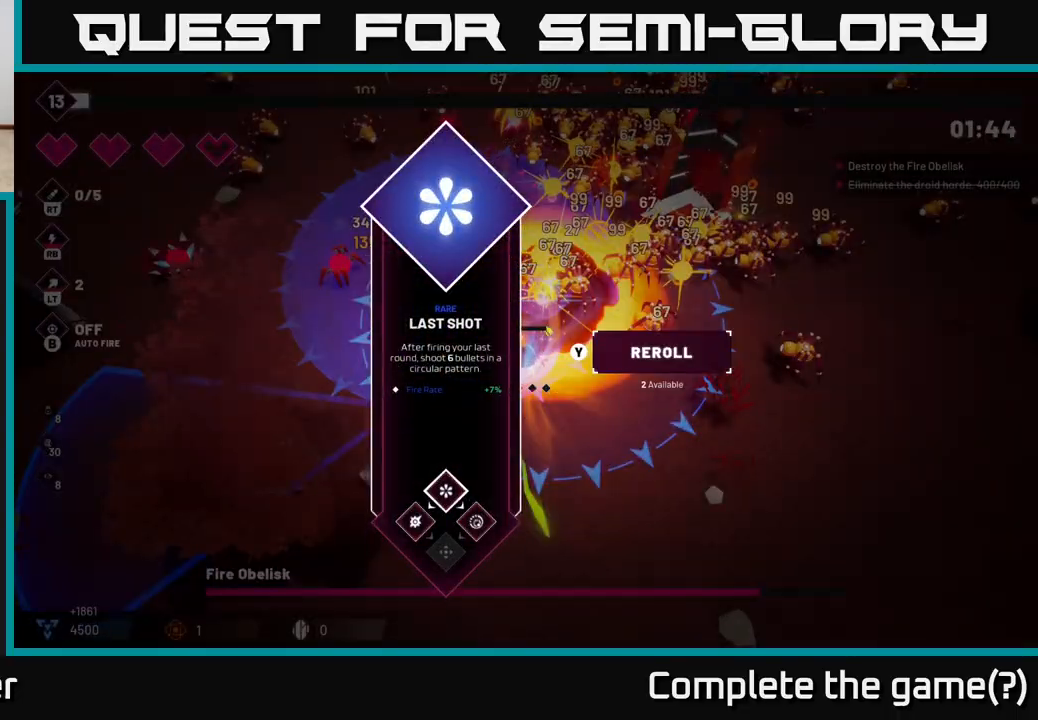
{"buttons": ["R2"], "left_stick": "down-right", "right_stick": "center", "events": [[350, "A", "down"], [400, "left_stick", "down-right"], [433, "A", "up"], [500, "R2", "down"]]}
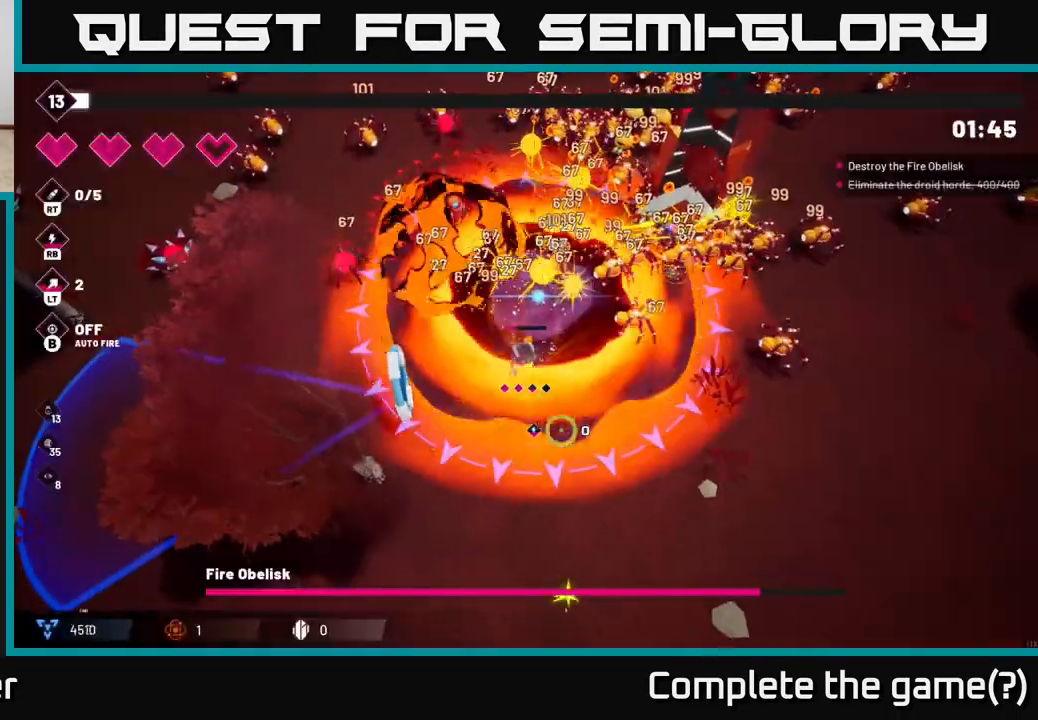
{"buttons": ["R2"], "left_stick": "down-right", "right_stick": "up", "events": [[33, "right_stick", "up"]]}
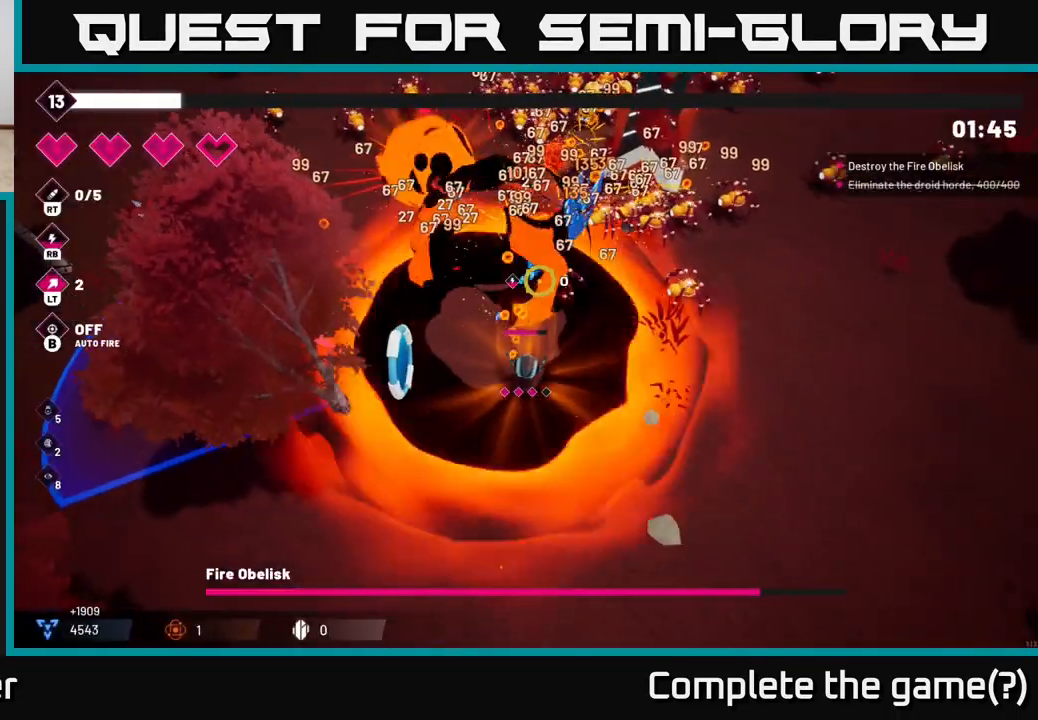
{"buttons": ["R2"], "left_stick": "up-right", "right_stick": "up", "events": [[100, "left_stick", "right"], [450, "left_stick", "up-right"]]}
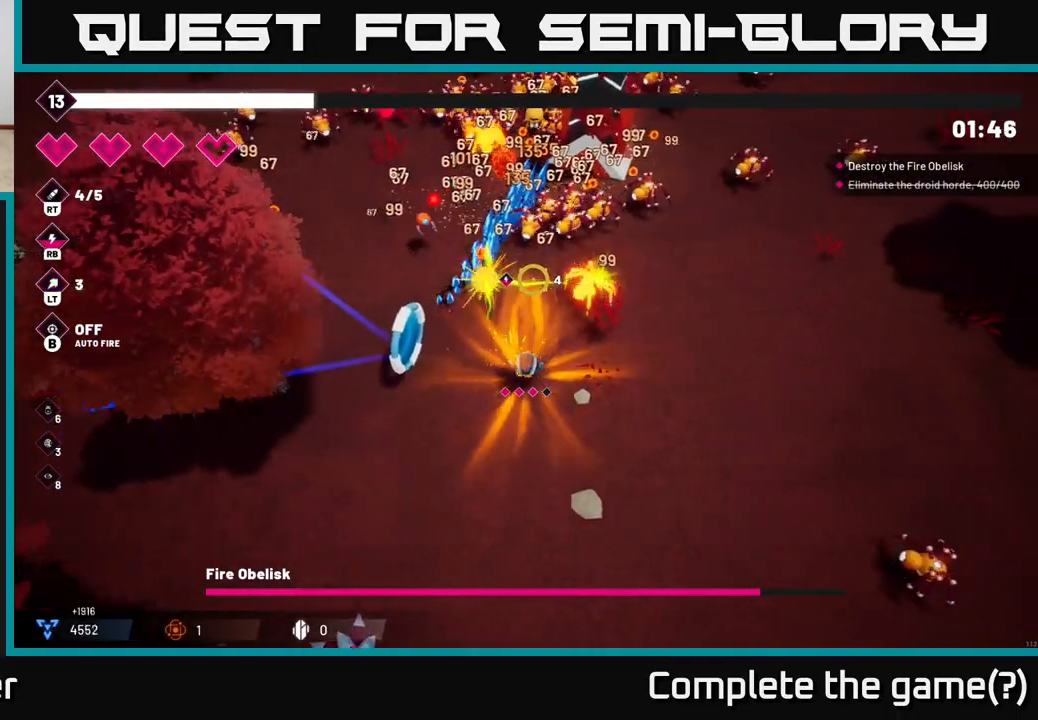
{"buttons": ["R2"], "left_stick": "right", "right_stick": "up", "events": [[50, "left_stick", "right"]]}
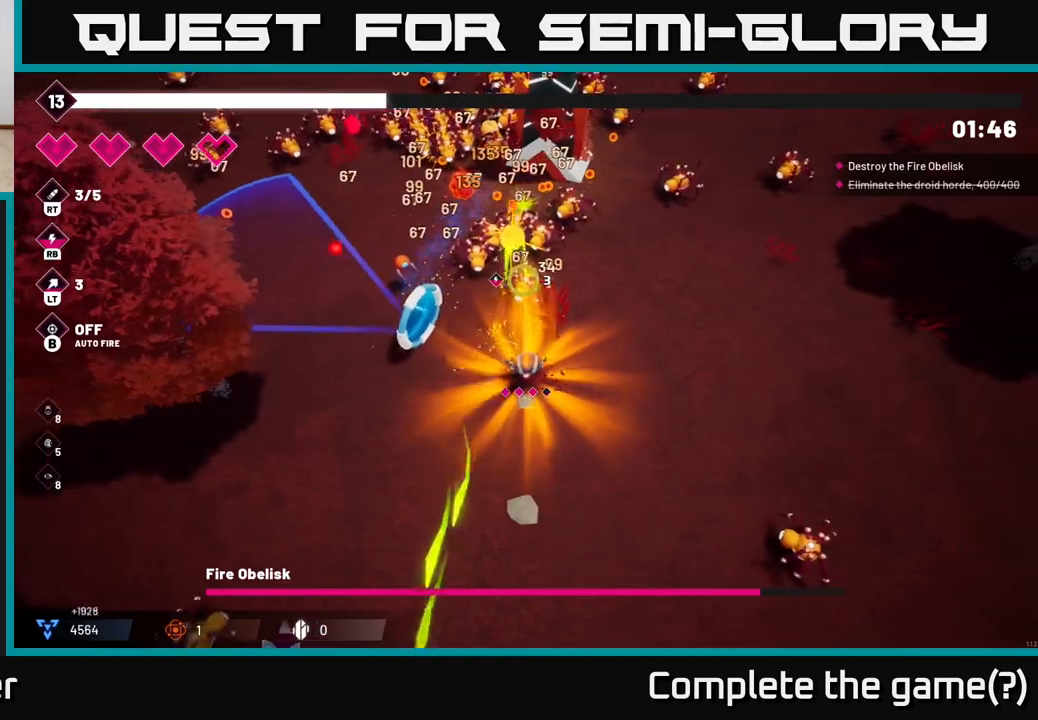
{"buttons": ["R2"], "left_stick": "up-right", "right_stick": "up-left", "events": [[167, "right_stick", "up-left"], [200, "left_stick", "up-right"]]}
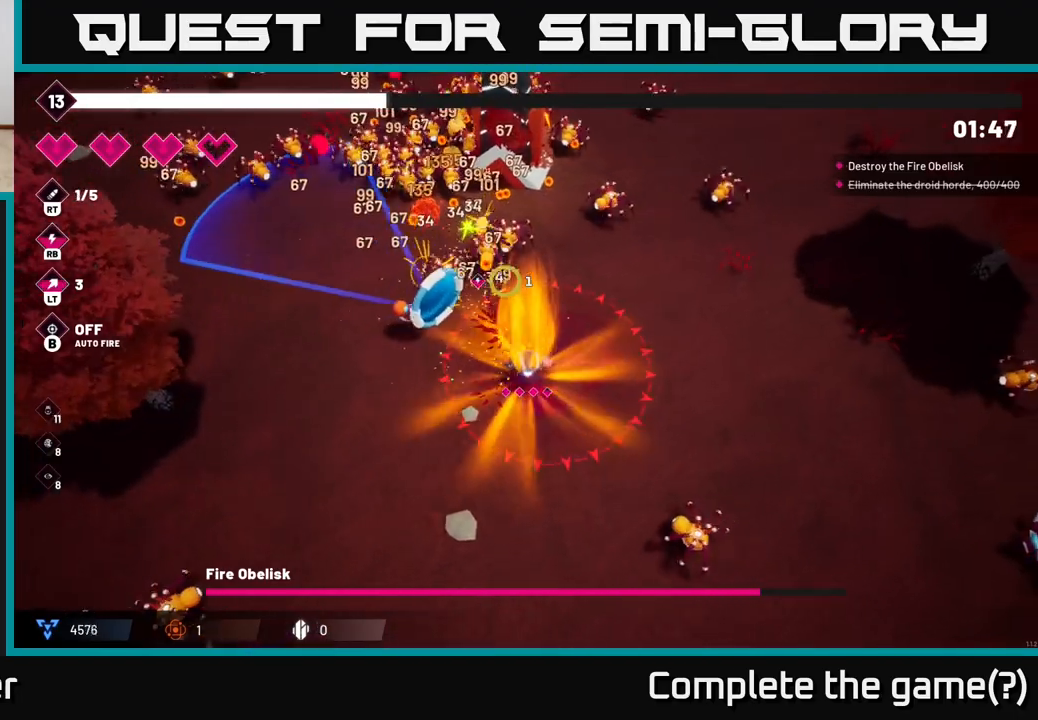
{"buttons": ["R2"], "left_stick": "up-right", "right_stick": "up-left", "events": []}